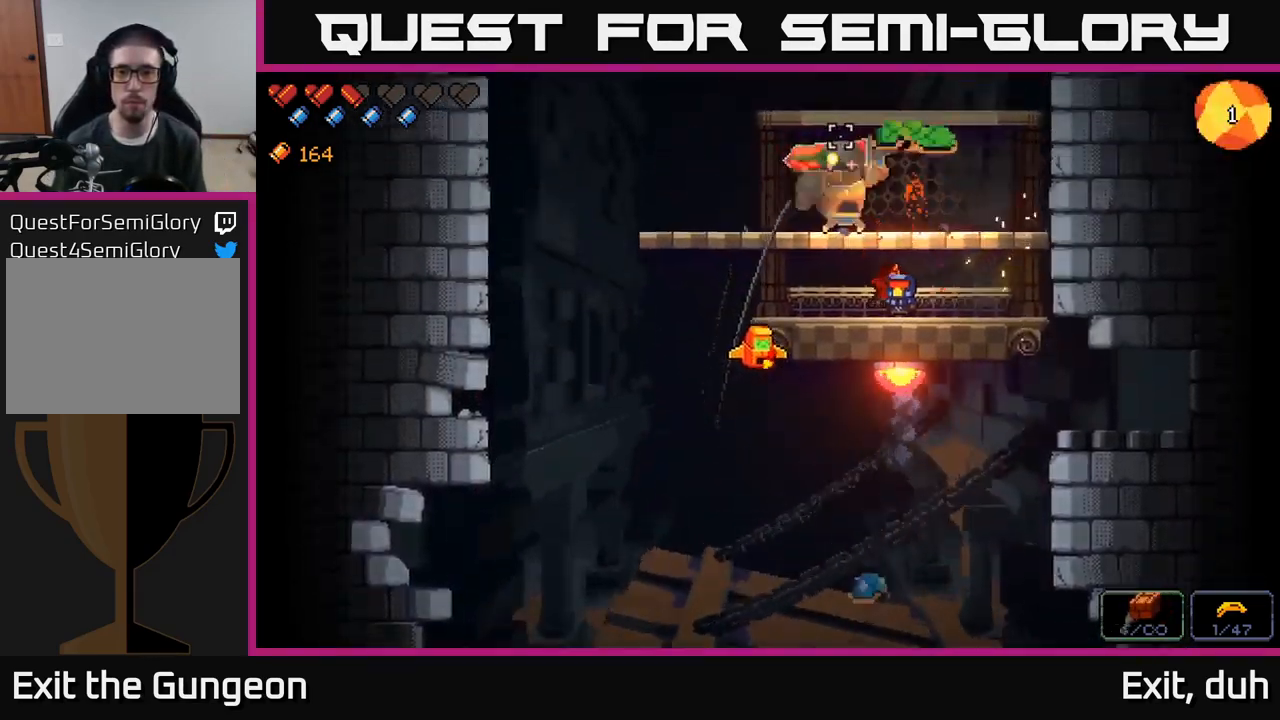
Gameplay with a controller (Xbox layout); each line is a JSON object with the inputs held at the frame after it. "events" lists button and stick changes between this image and that frame as [ms after this image, input, new state], when the widget could be followed in between.
{"buttons": ["A", "R2"], "left_stick": "left", "right_stick": "up-left", "events": [[200, "left_stick", "right"], [334, "A", "down"], [384, "left_stick", "up-left"], [451, "left_stick", "left"]]}
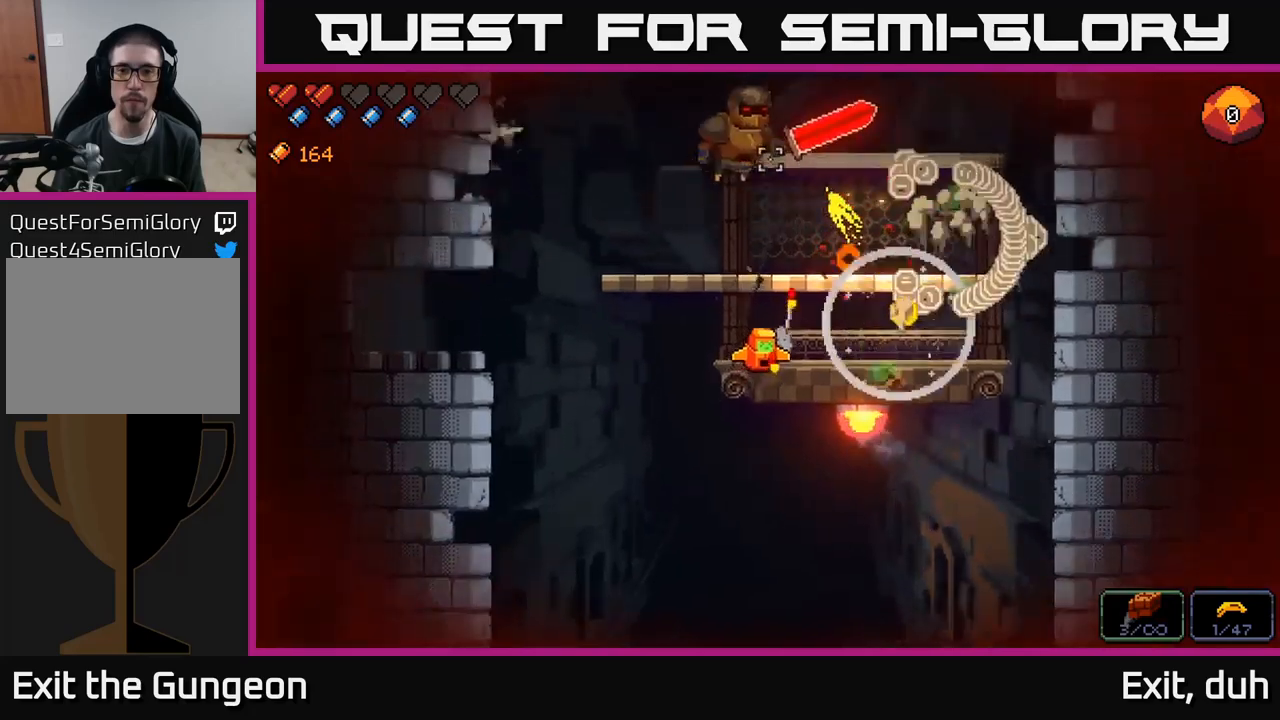
{"buttons": [], "left_stick": "center", "right_stick": "up-left", "events": [[167, "A", "up"], [300, "left_stick", "center"], [417, "R2", "up"]]}
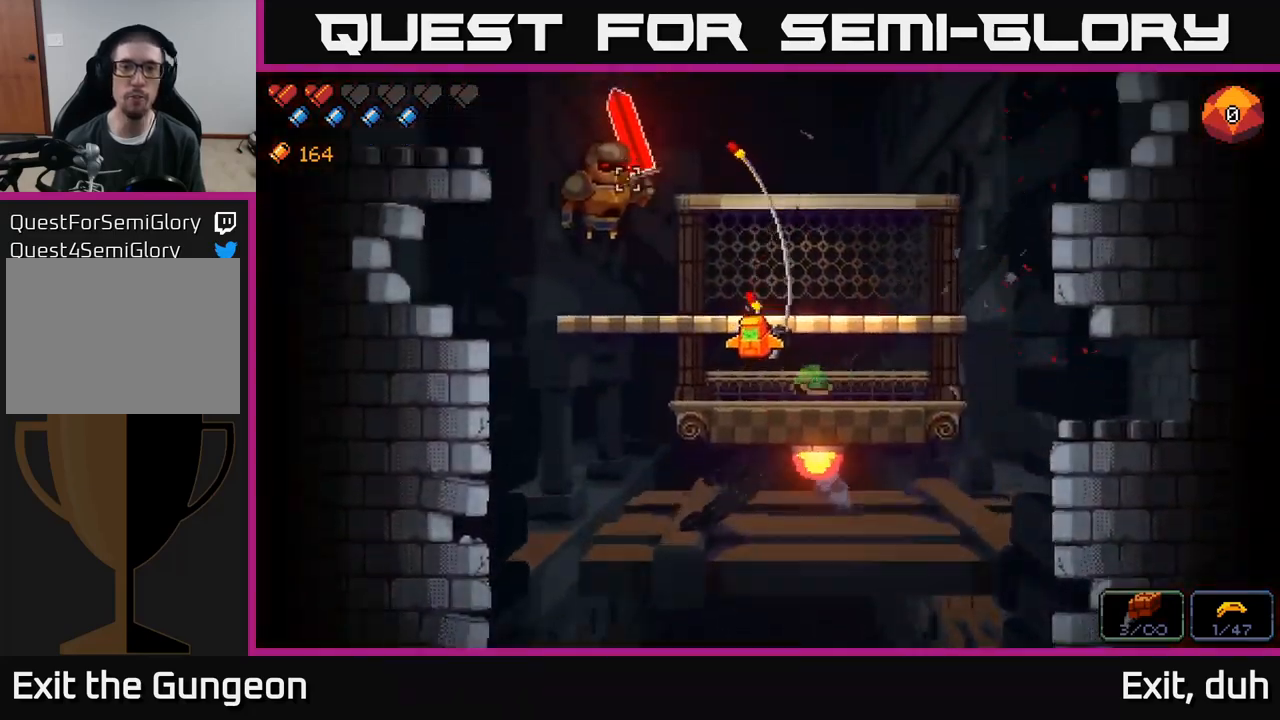
{"buttons": ["R2"], "left_stick": "center", "right_stick": "left", "events": [[33, "R2", "down"], [83, "left_stick", "left"], [167, "right_stick", "left"], [250, "left_stick", "center"]]}
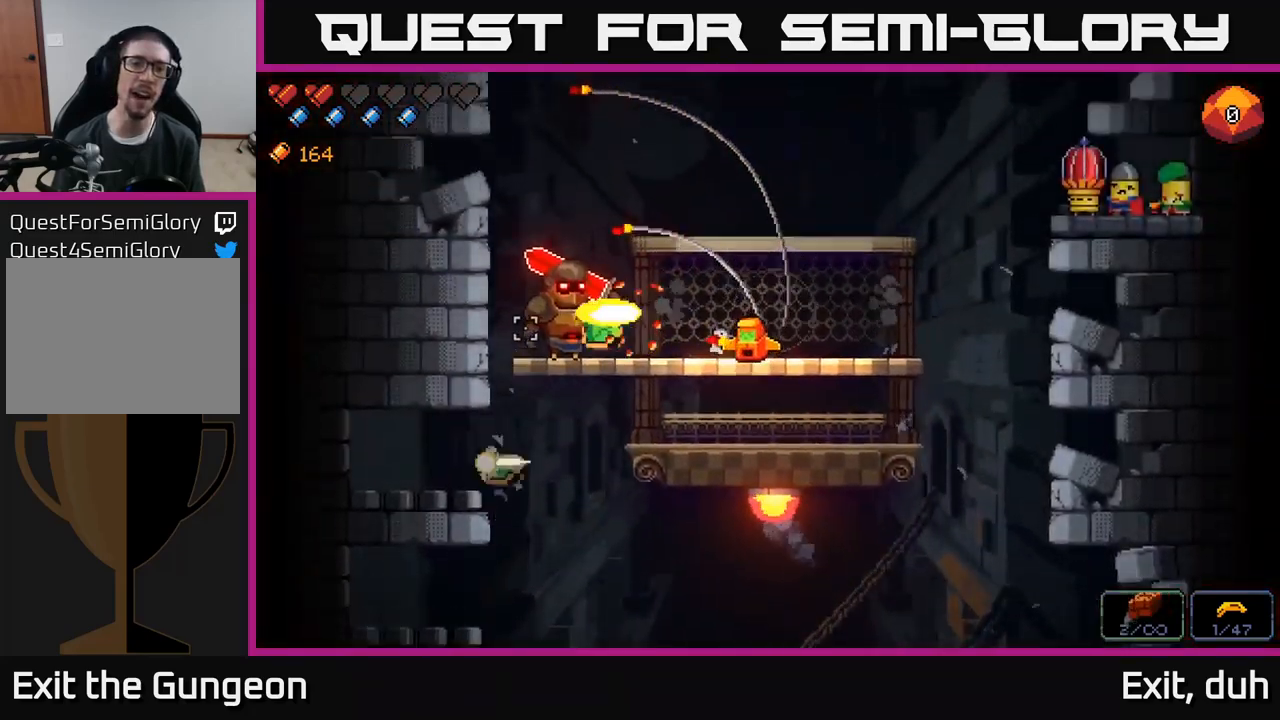
{"buttons": ["R2"], "left_stick": "left", "right_stick": "left", "events": [[283, "left_stick", "right"], [467, "left_stick", "left"]]}
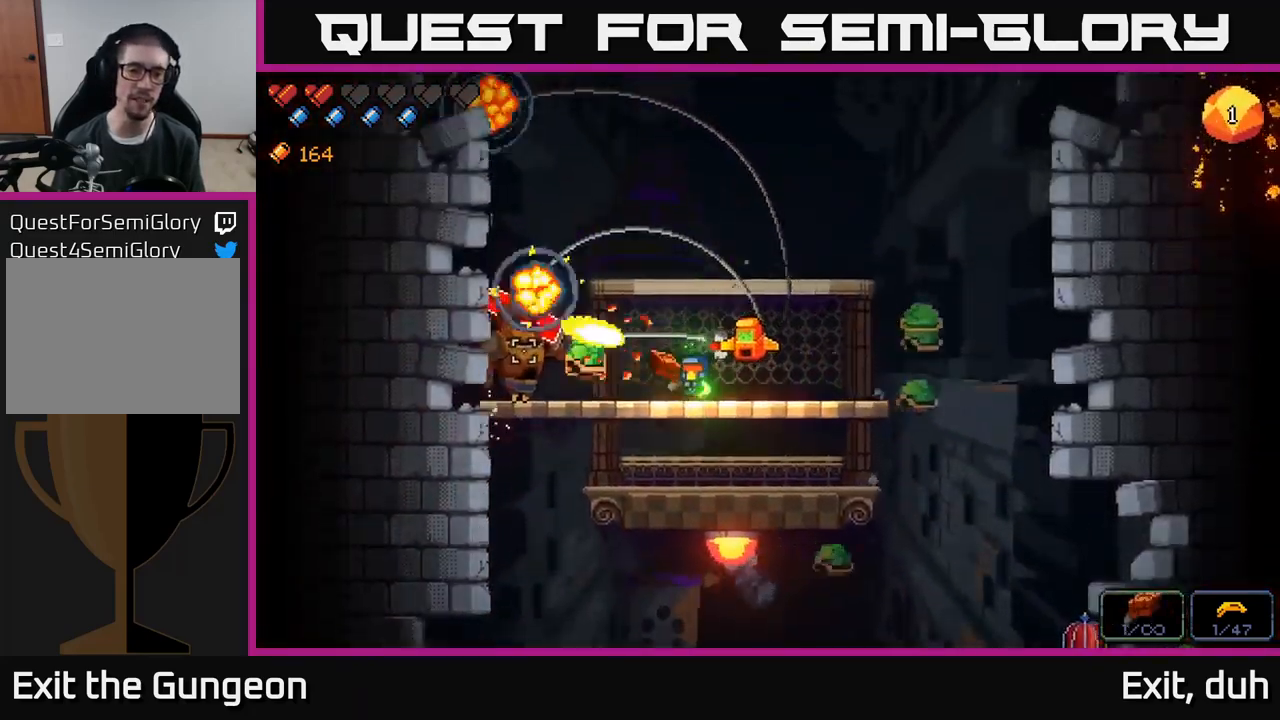
{"buttons": ["R2"], "left_stick": "center", "right_stick": "left", "events": [[167, "left_stick", "center"], [267, "R2", "up"], [317, "R2", "down"]]}
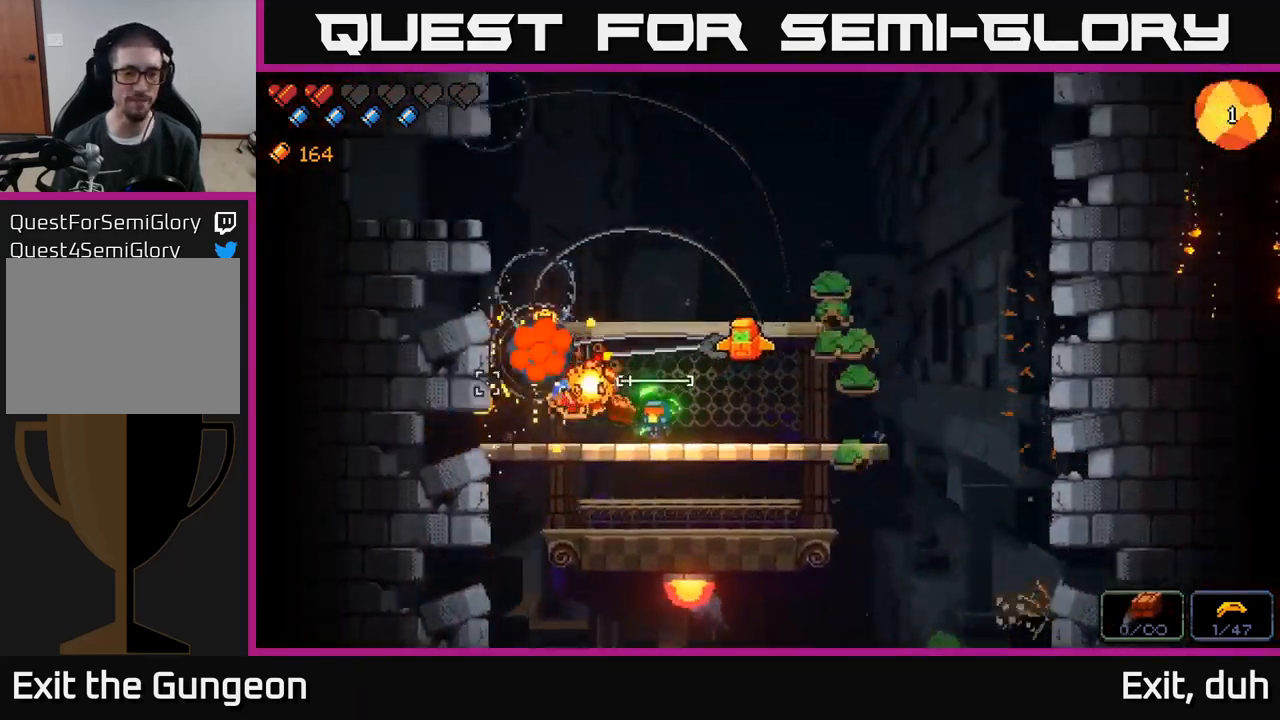
{"buttons": [], "left_stick": "center", "right_stick": "center", "events": [[17, "R2", "up"], [50, "right_stick", "up-left"], [133, "left_stick", "right"], [167, "right_stick", "up"], [300, "left_stick", "center"], [333, "right_stick", "up-right"], [433, "right_stick", "center"]]}
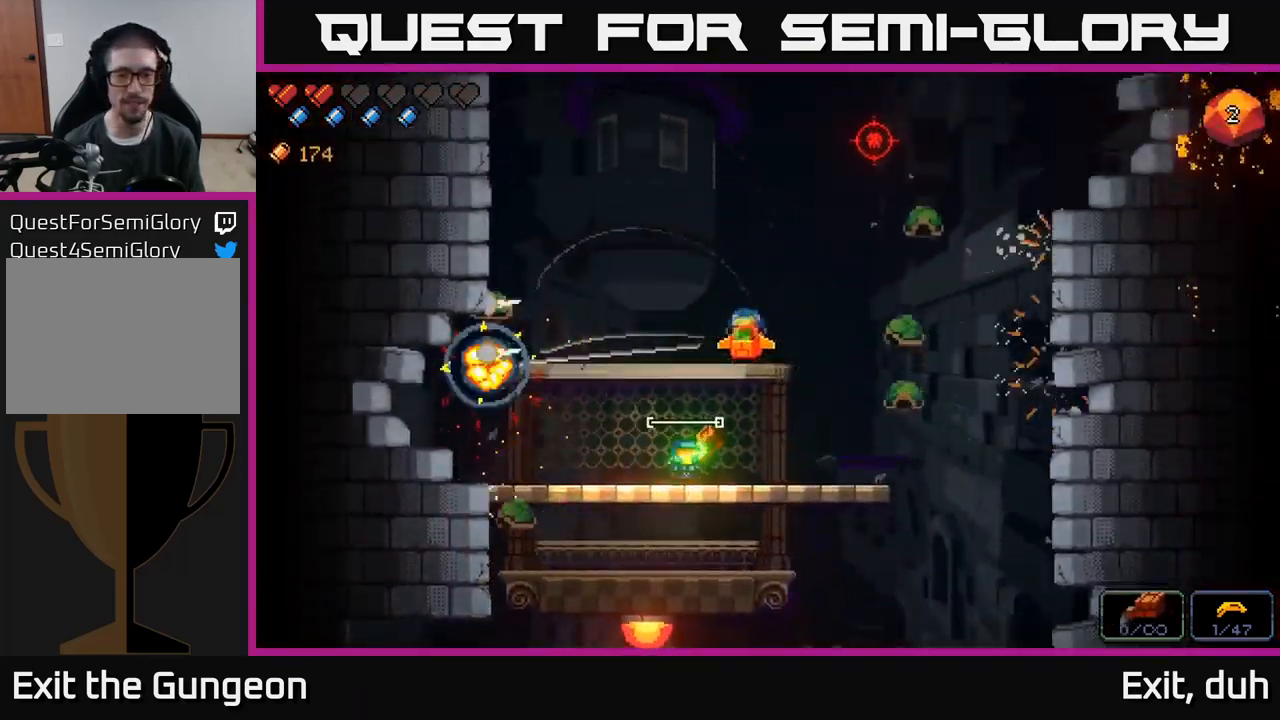
{"buttons": [], "left_stick": "center", "right_stick": "up-right", "events": [[17, "X", "down"], [100, "X", "up"], [317, "right_stick", "up-right"]]}
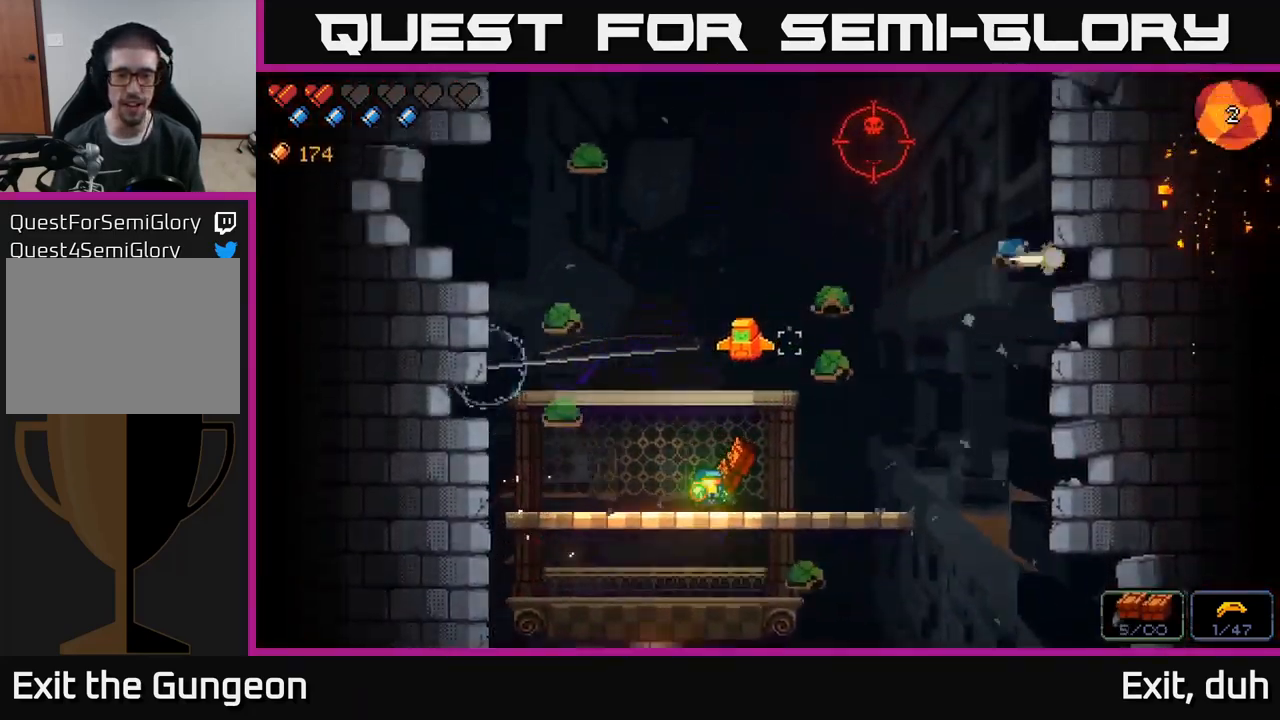
{"buttons": ["R2"], "left_stick": "center", "right_stick": "up-right", "events": [[233, "R2", "down"], [283, "left_stick", "left"], [383, "left_stick", "center"]]}
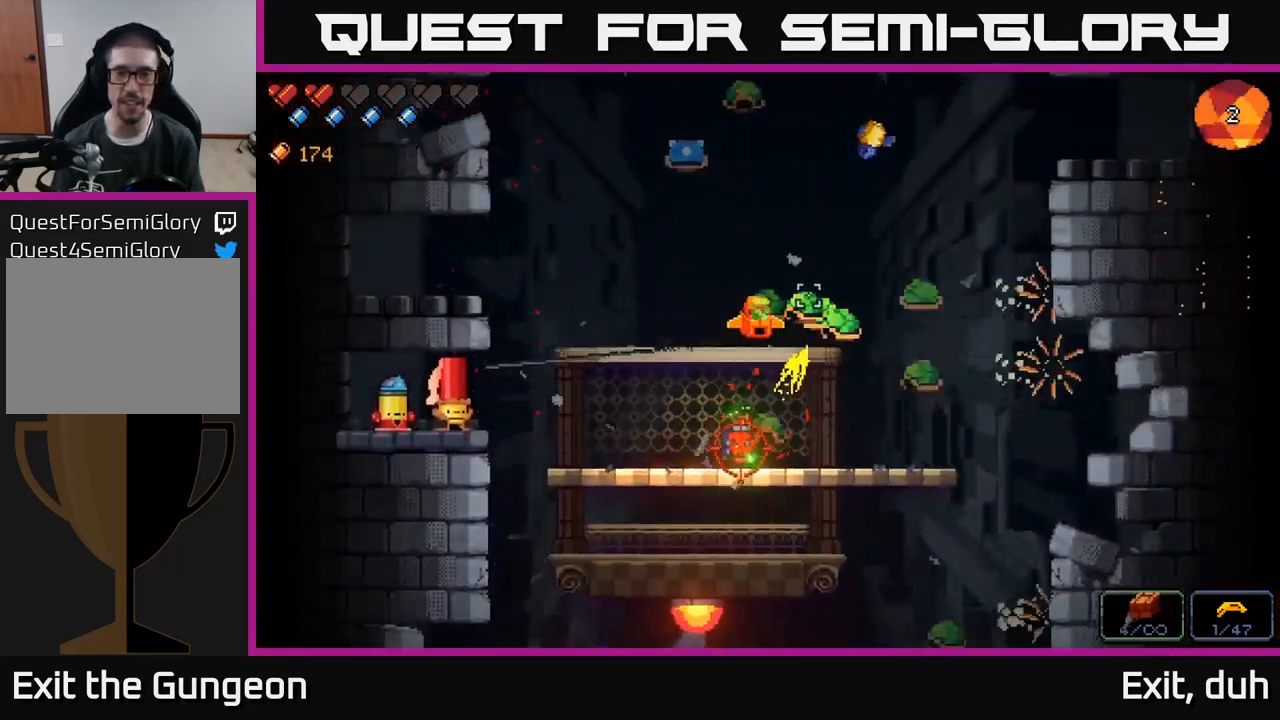
{"buttons": ["R2"], "left_stick": "center", "right_stick": "up-right", "events": []}
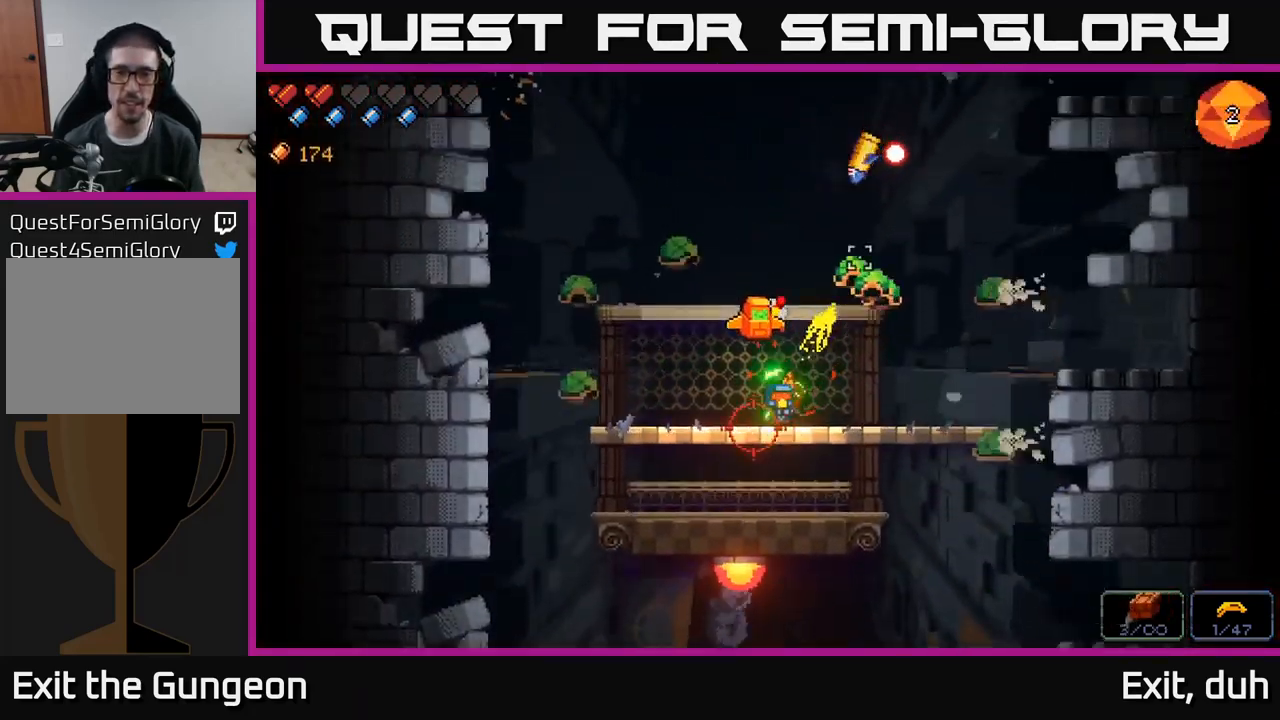
{"buttons": ["R2"], "left_stick": "center", "right_stick": "up-right", "events": [[17, "left_stick", "left"], [183, "left_stick", "center"], [350, "left_stick", "left"], [500, "left_stick", "center"]]}
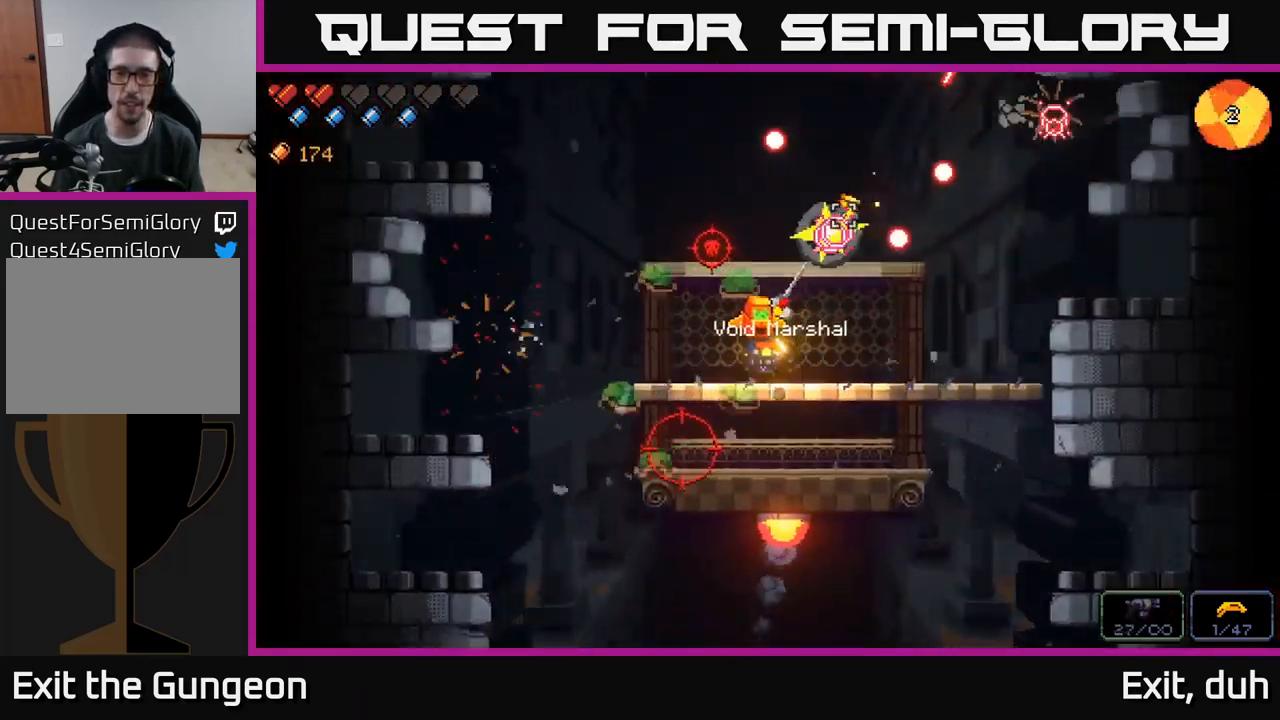
{"buttons": [], "left_stick": "center", "right_stick": "up-right", "events": [[217, "left_stick", "left"], [350, "left_stick", "center"], [450, "R2", "up"]]}
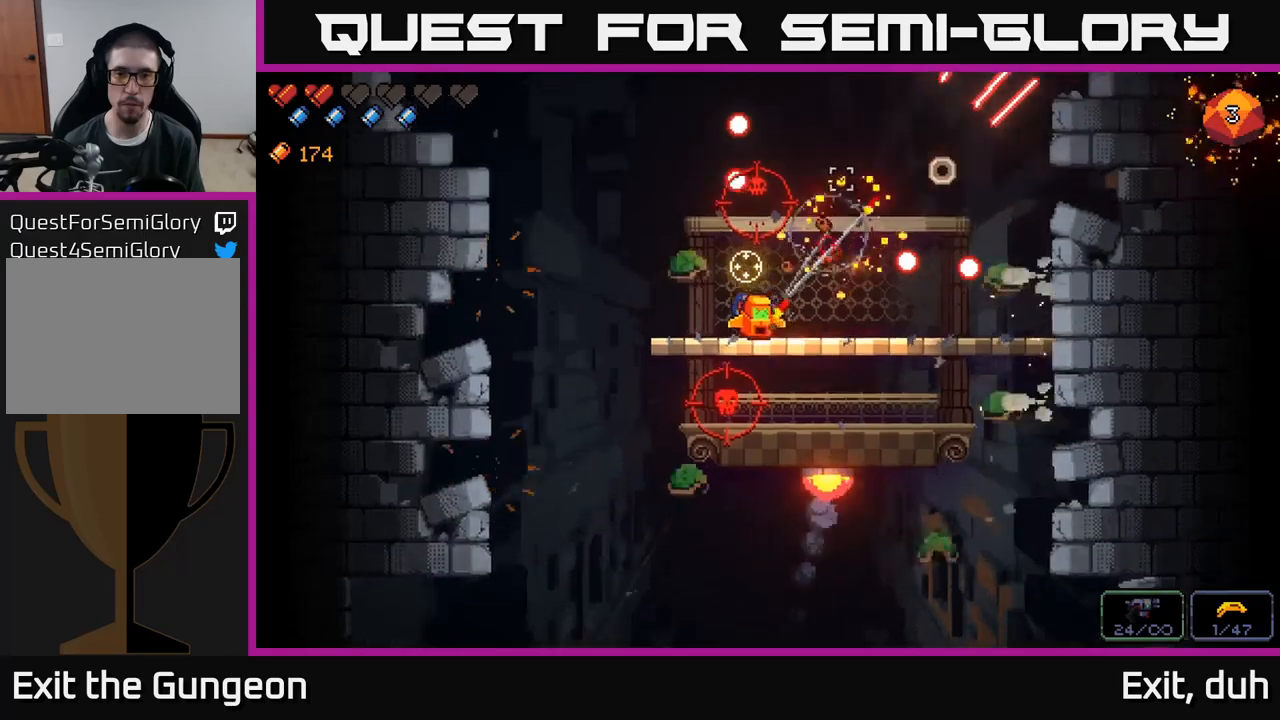
{"buttons": ["R2"], "left_stick": "center", "right_stick": "up", "events": [[17, "right_stick", "up"], [67, "left_stick", "right"], [250, "left_stick", "center"], [417, "R2", "down"]]}
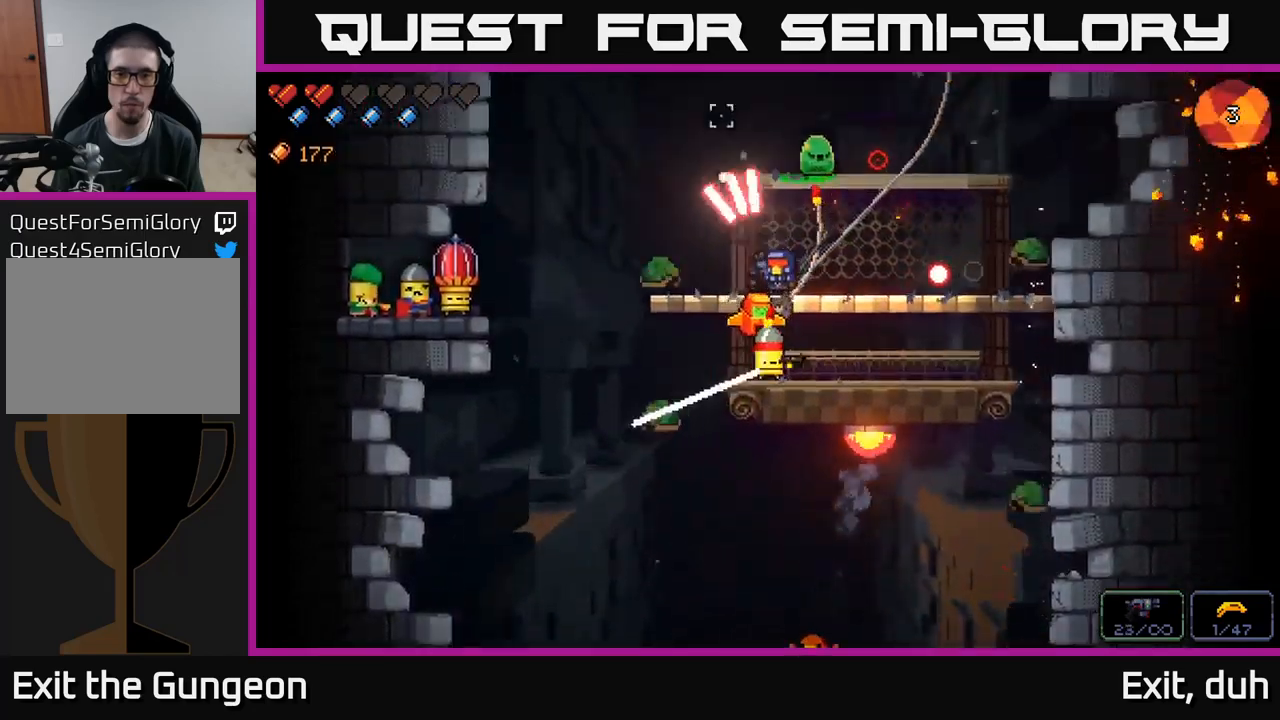
{"buttons": ["R2"], "left_stick": "center", "right_stick": "up", "events": [[333, "left_stick", "right"], [483, "left_stick", "center"]]}
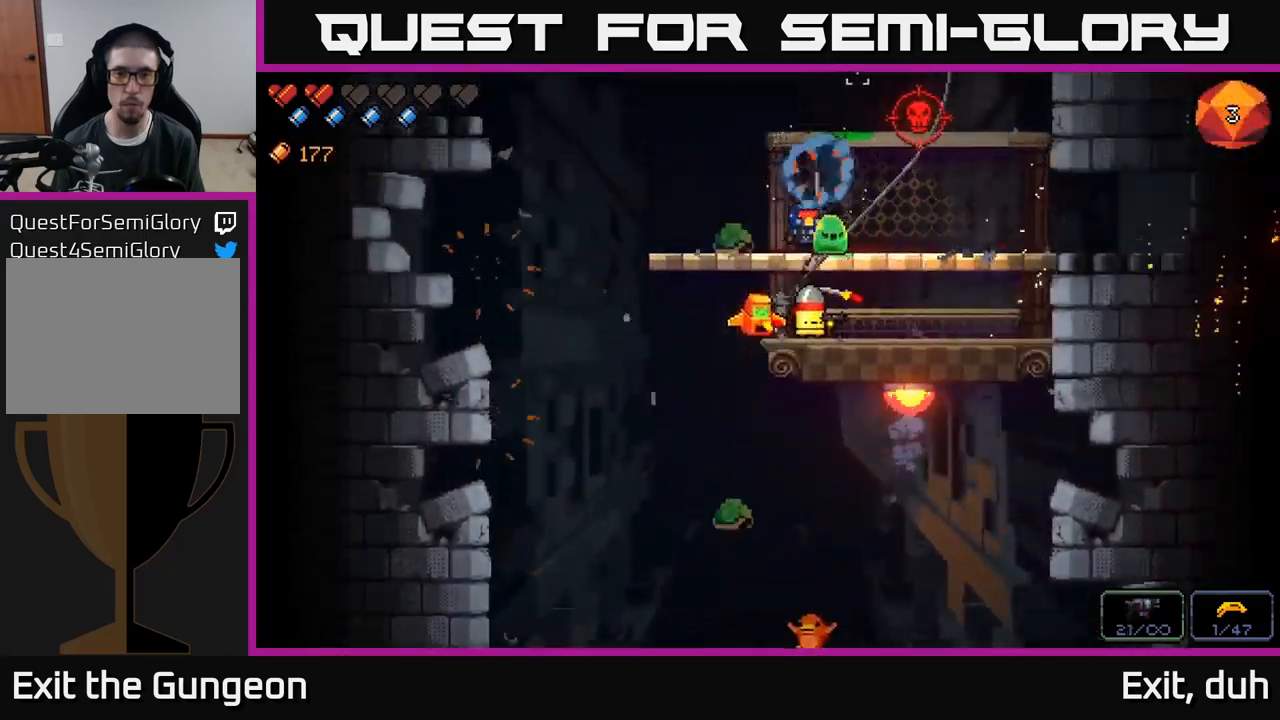
{"buttons": ["R2"], "left_stick": "center", "right_stick": "down-right", "events": [[83, "left_stick", "left"], [133, "R2", "up"], [200, "right_stick", "down-right"], [467, "R2", "down"], [483, "left_stick", "center"]]}
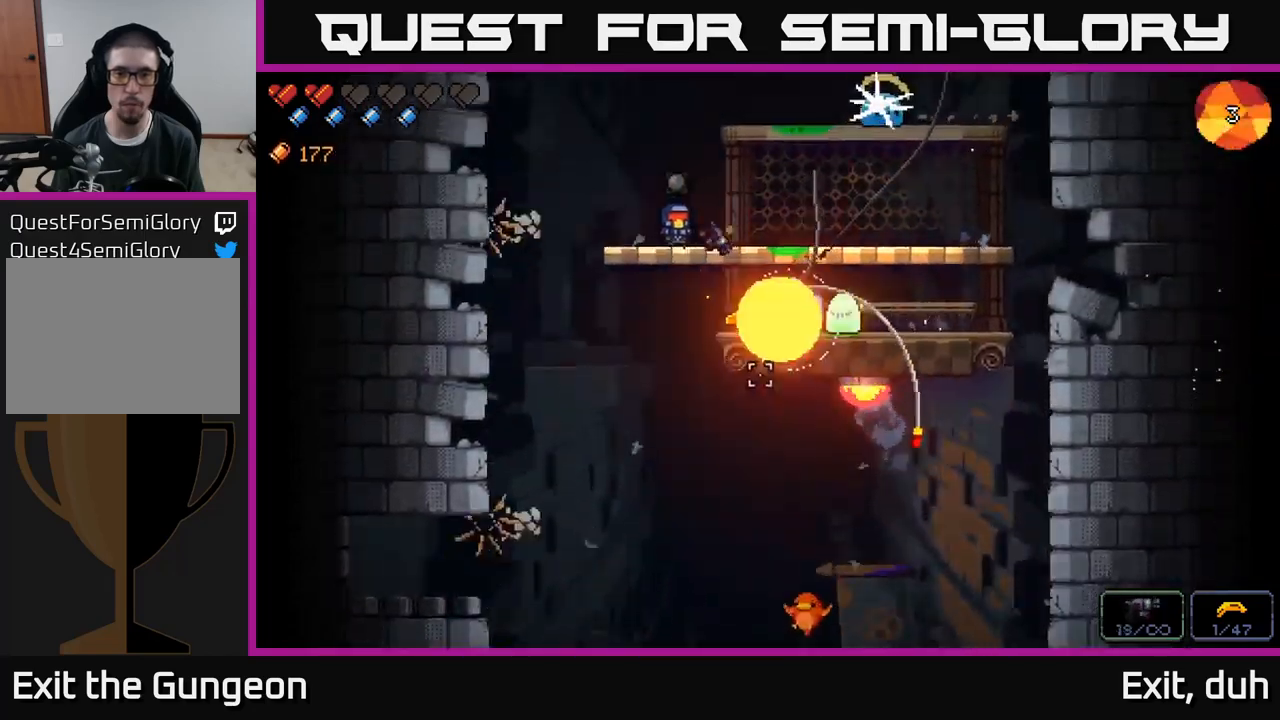
{"buttons": ["R2"], "left_stick": "center", "right_stick": "down-right", "events": [[300, "left_stick", "left"], [467, "left_stick", "center"]]}
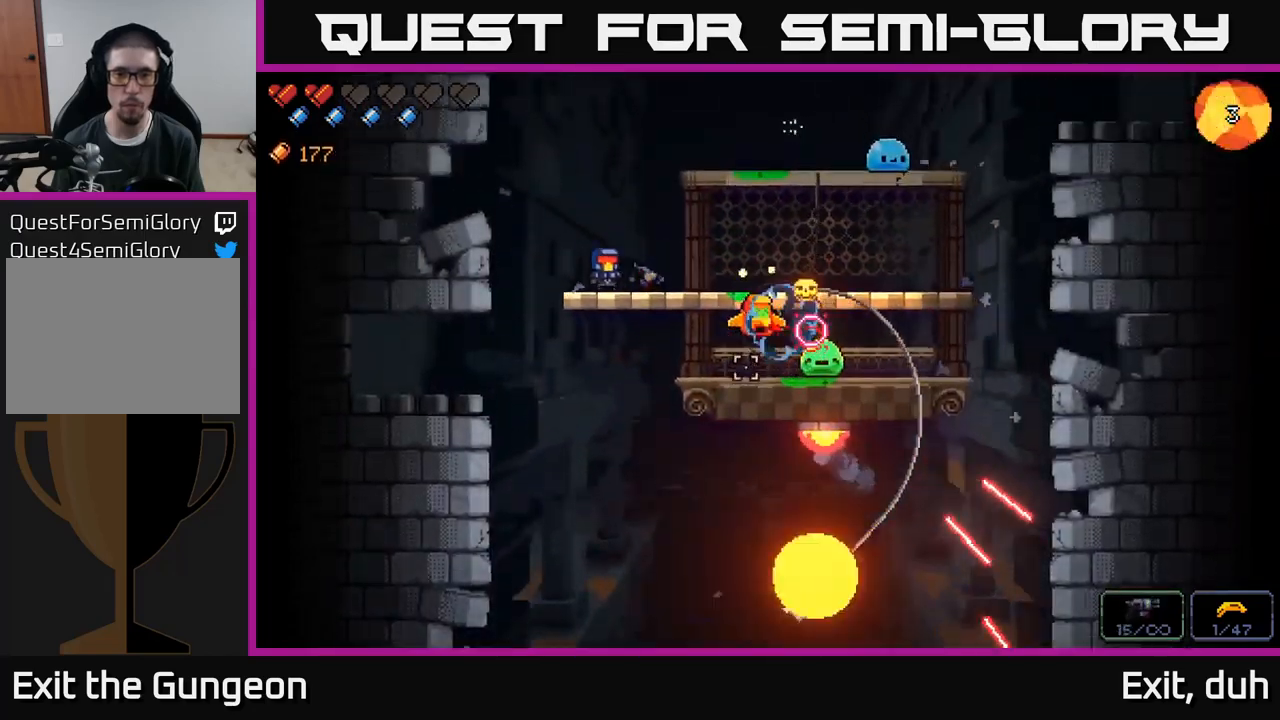
{"buttons": ["R2"], "left_stick": "center", "right_stick": "down-right", "events": [[133, "left_stick", "right"], [317, "left_stick", "center"]]}
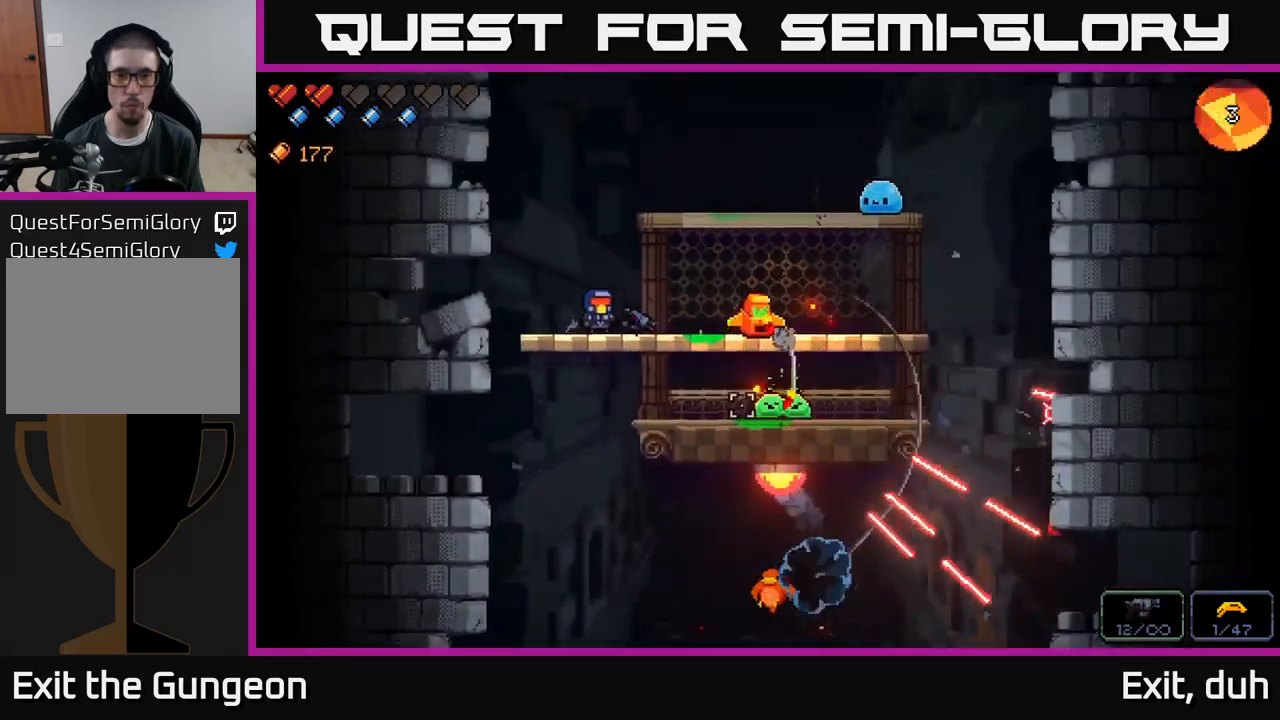
{"buttons": ["R2"], "left_stick": "center", "right_stick": "down-right", "events": [[100, "R2", "up"], [150, "R2", "down"]]}
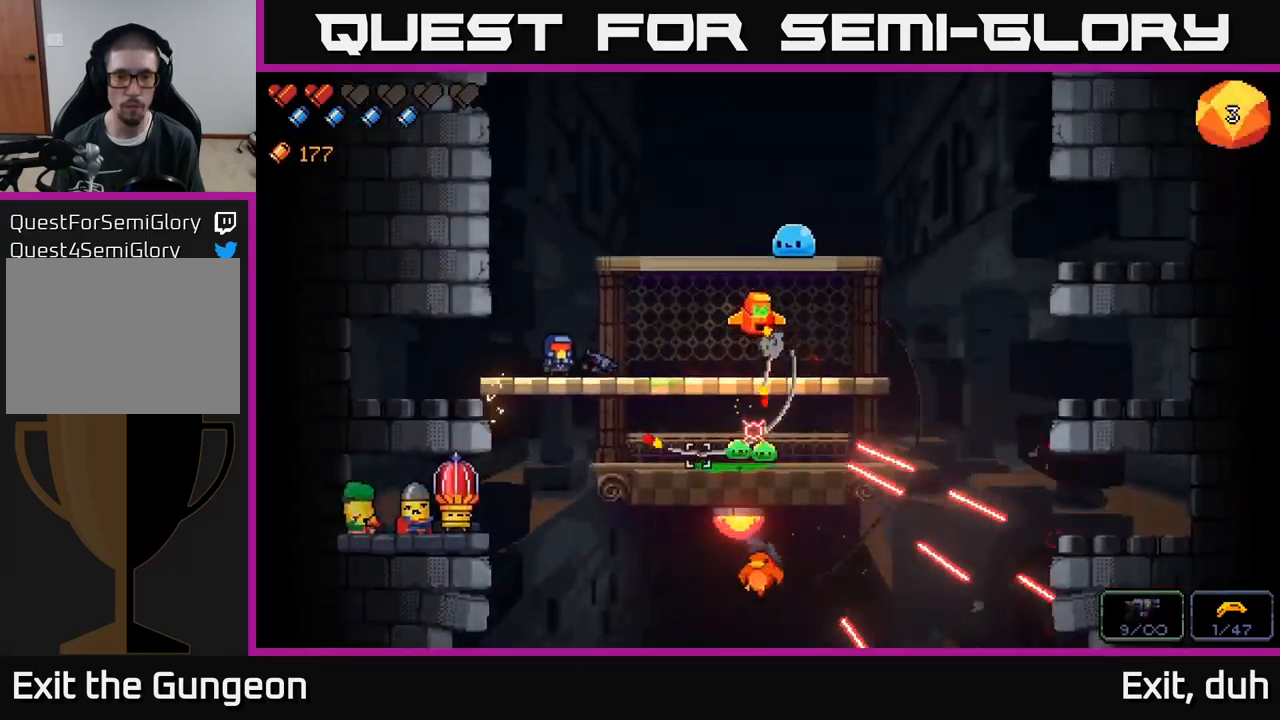
{"buttons": ["R2"], "left_stick": "center", "right_stick": "down-right", "events": []}
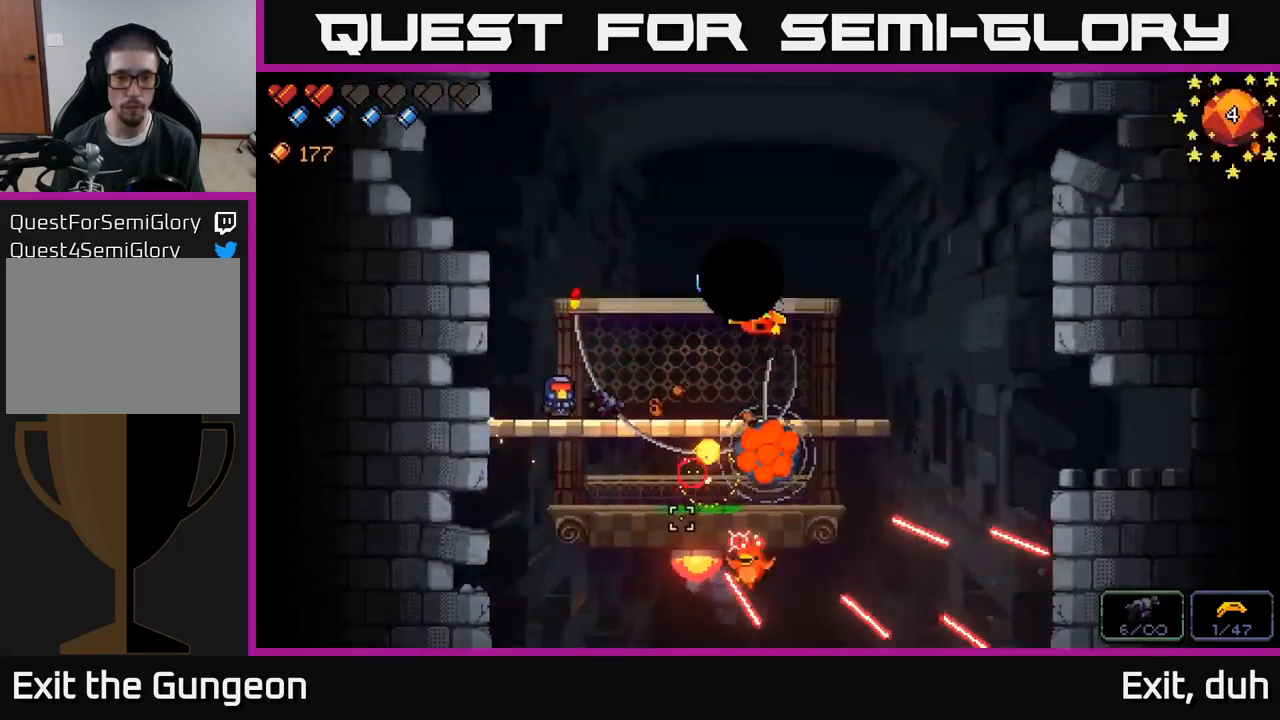
{"buttons": ["R2"], "left_stick": "center", "right_stick": "down-right", "events": [[33, "left_stick", "left"], [150, "left_stick", "center"]]}
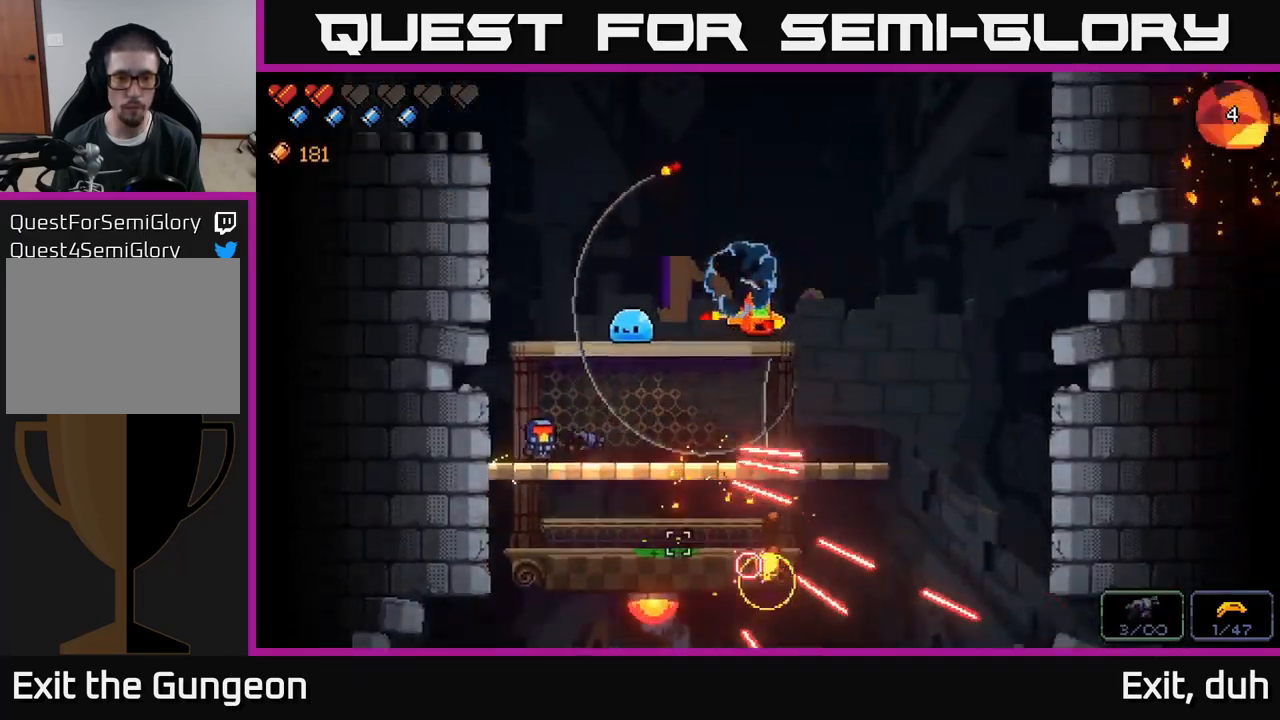
{"buttons": ["R2"], "left_stick": "center", "right_stick": "up", "events": [[100, "R2", "up"], [133, "right_stick", "up-right"], [217, "left_stick", "down-right"], [283, "R2", "down"], [283, "right_stick", "up"], [317, "left_stick", "center"]]}
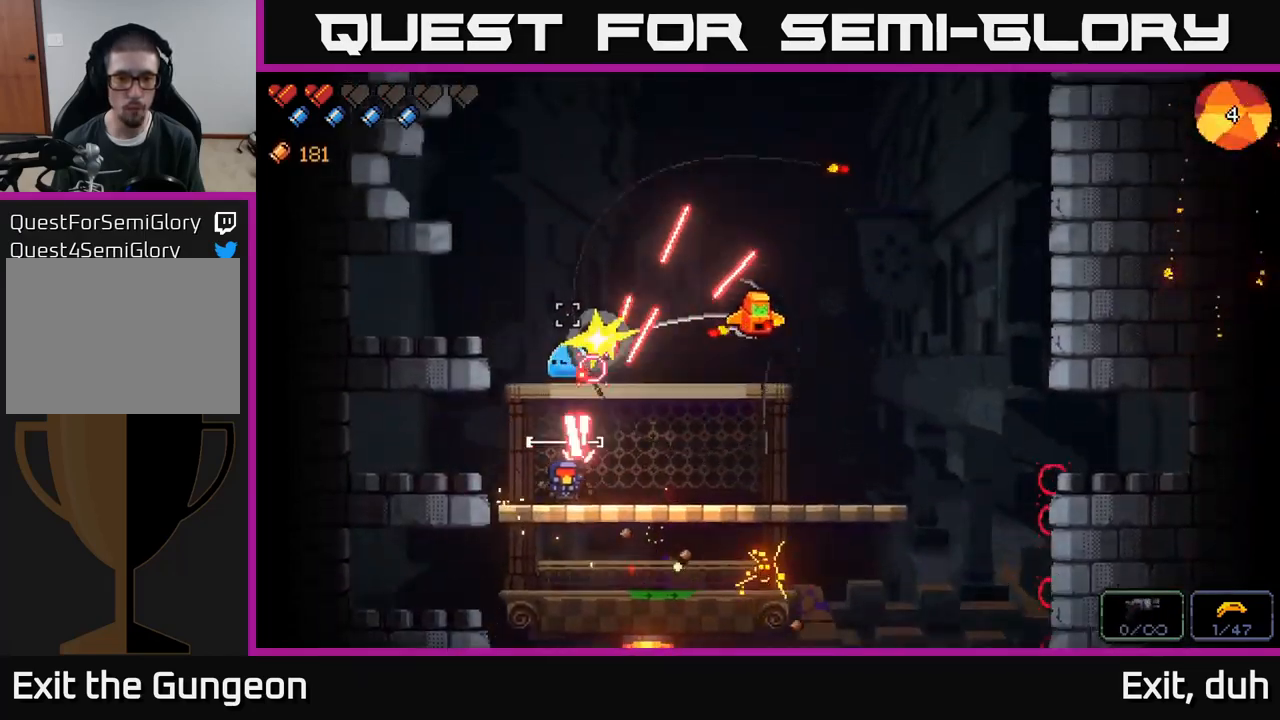
{"buttons": [], "left_stick": "right", "right_stick": "up-left", "events": [[67, "left_stick", "right"], [250, "left_stick", "center"], [317, "R2", "up"], [350, "left_stick", "right"], [350, "right_stick", "up-left"]]}
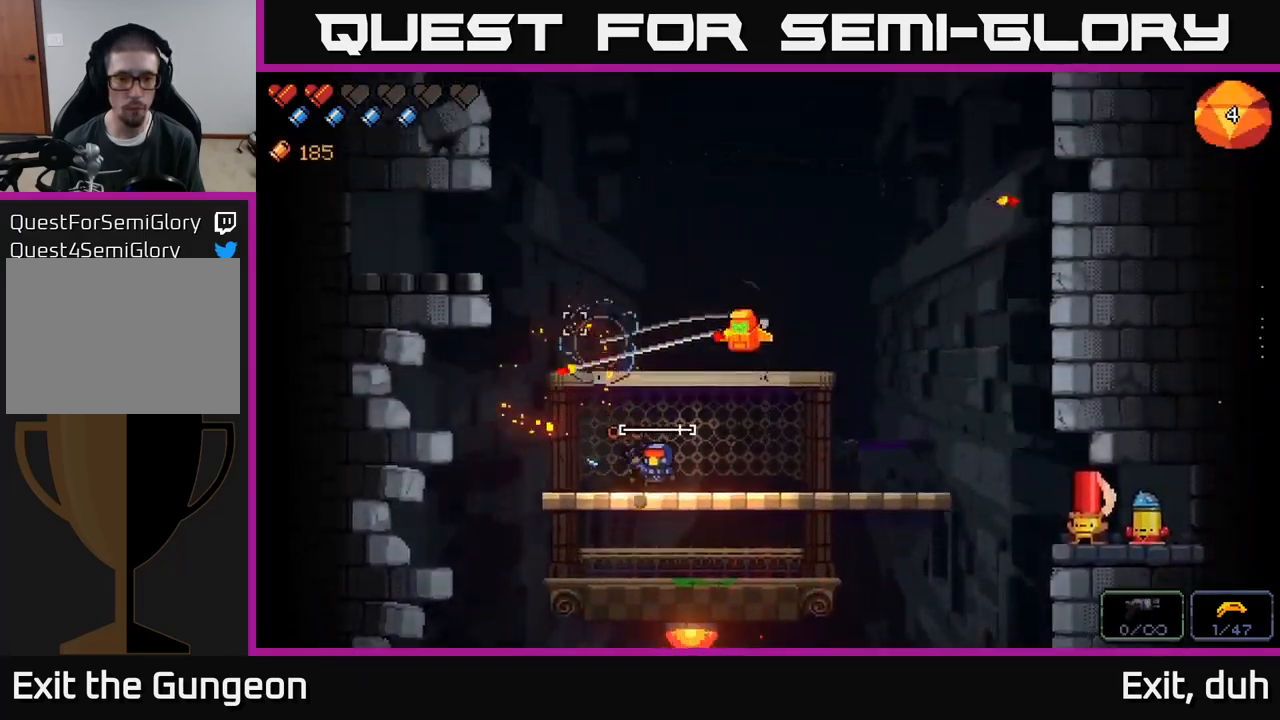
{"buttons": [], "left_stick": "center", "right_stick": "center", "events": [[250, "right_stick", "center"], [384, "left_stick", "center"], [417, "X", "down"], [484, "X", "up"]]}
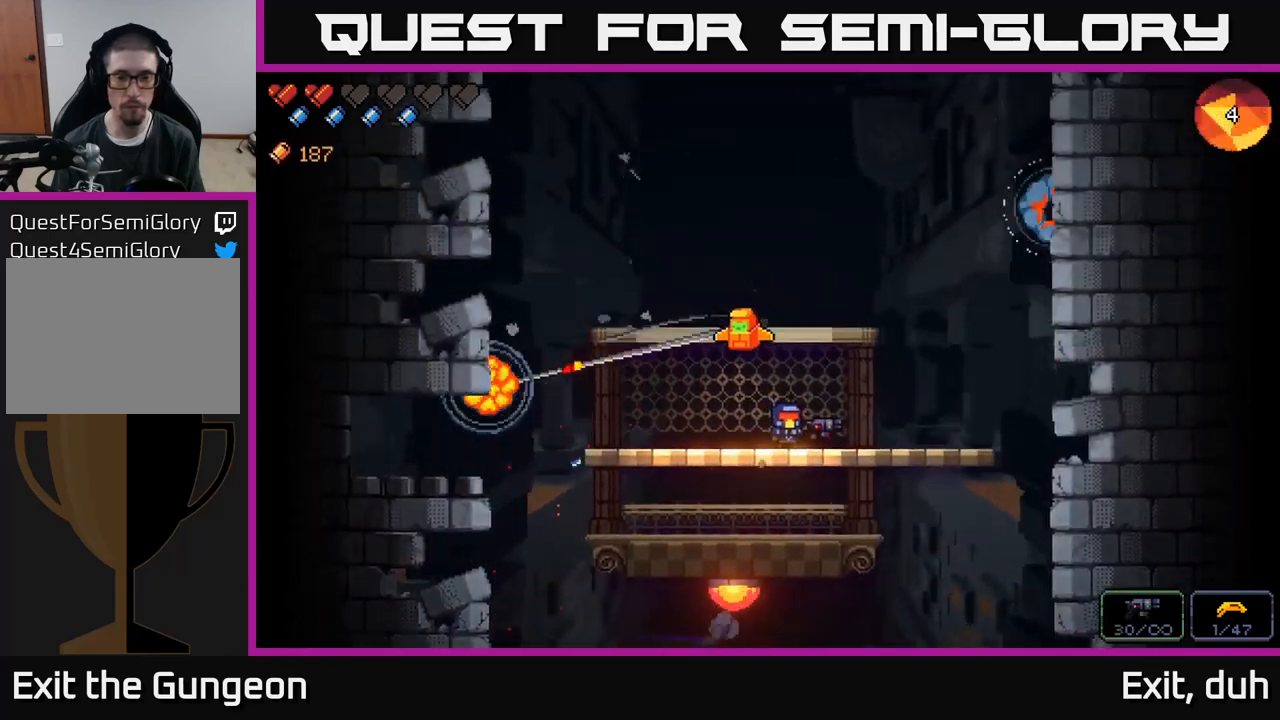
{"buttons": [], "left_stick": "center", "right_stick": "up", "events": [[67, "left_stick", "right"], [217, "right_stick", "up-left"], [417, "right_stick", "up"], [467, "left_stick", "center"]]}
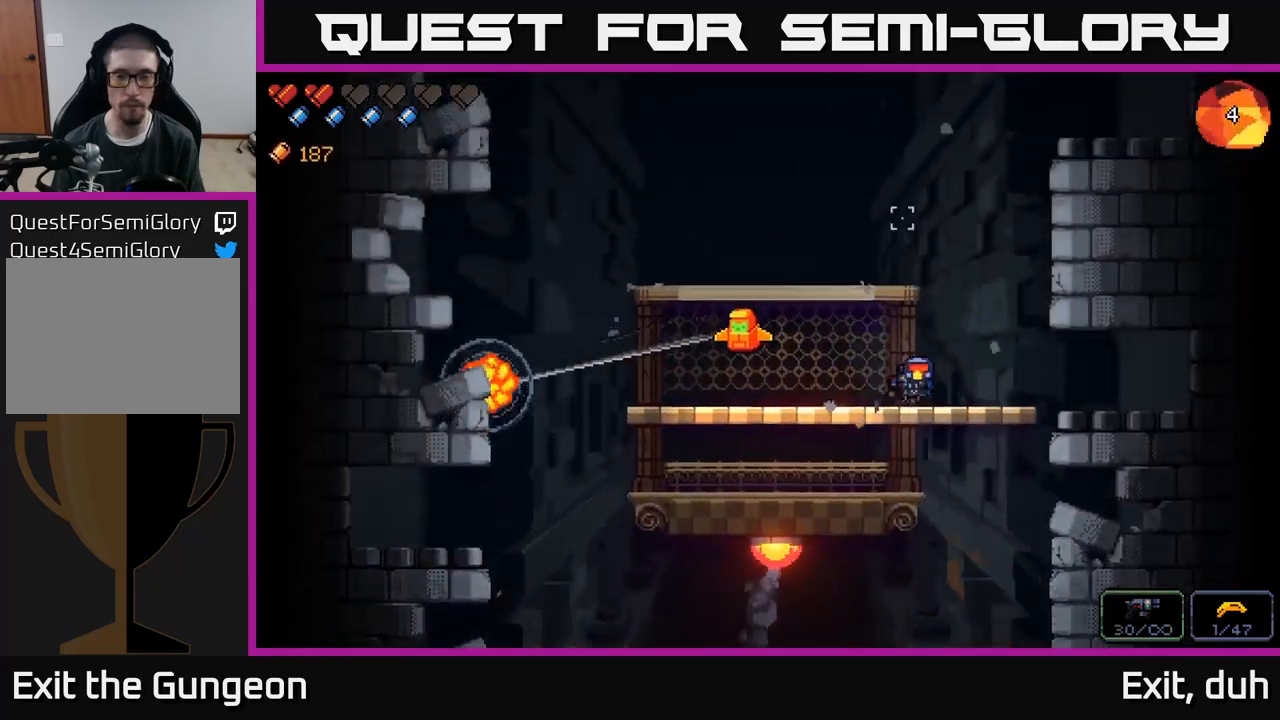
{"buttons": [], "left_stick": "center", "right_stick": "up-left", "events": [[100, "right_stick", "up-left"], [150, "left_stick", "left"], [384, "left_stick", "center"]]}
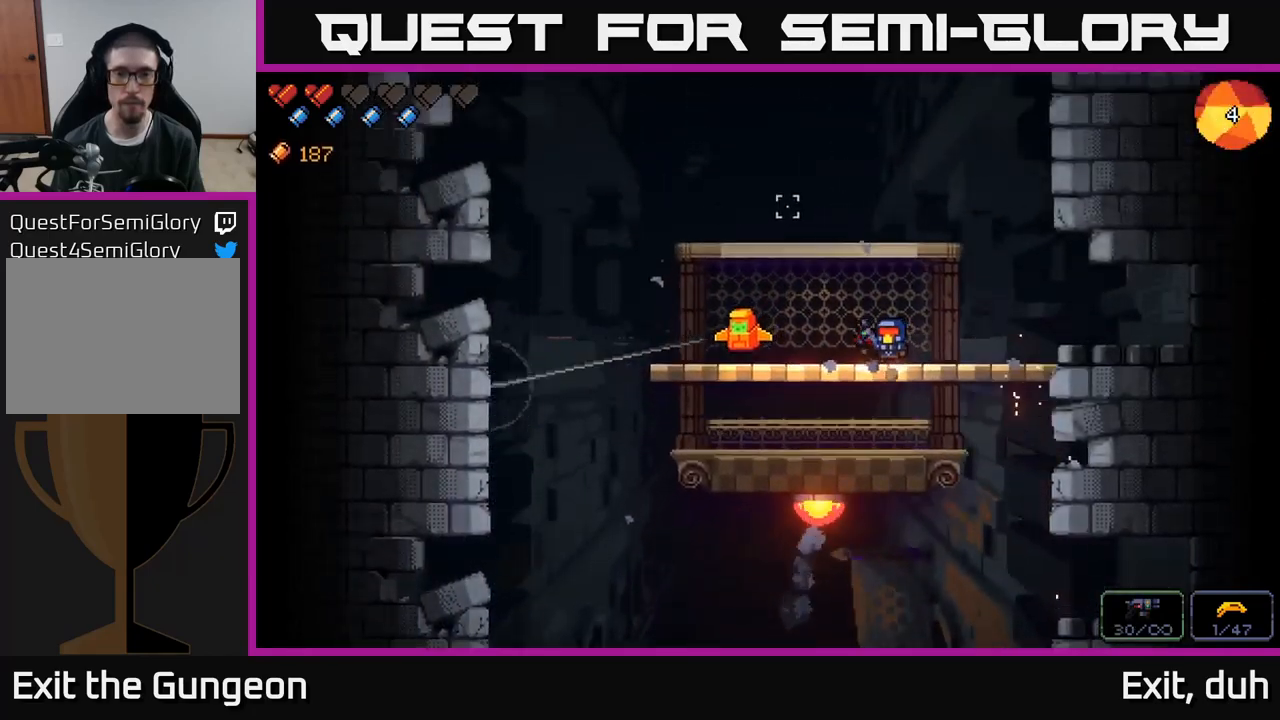
{"buttons": [], "left_stick": "center", "right_stick": "up-left", "events": []}
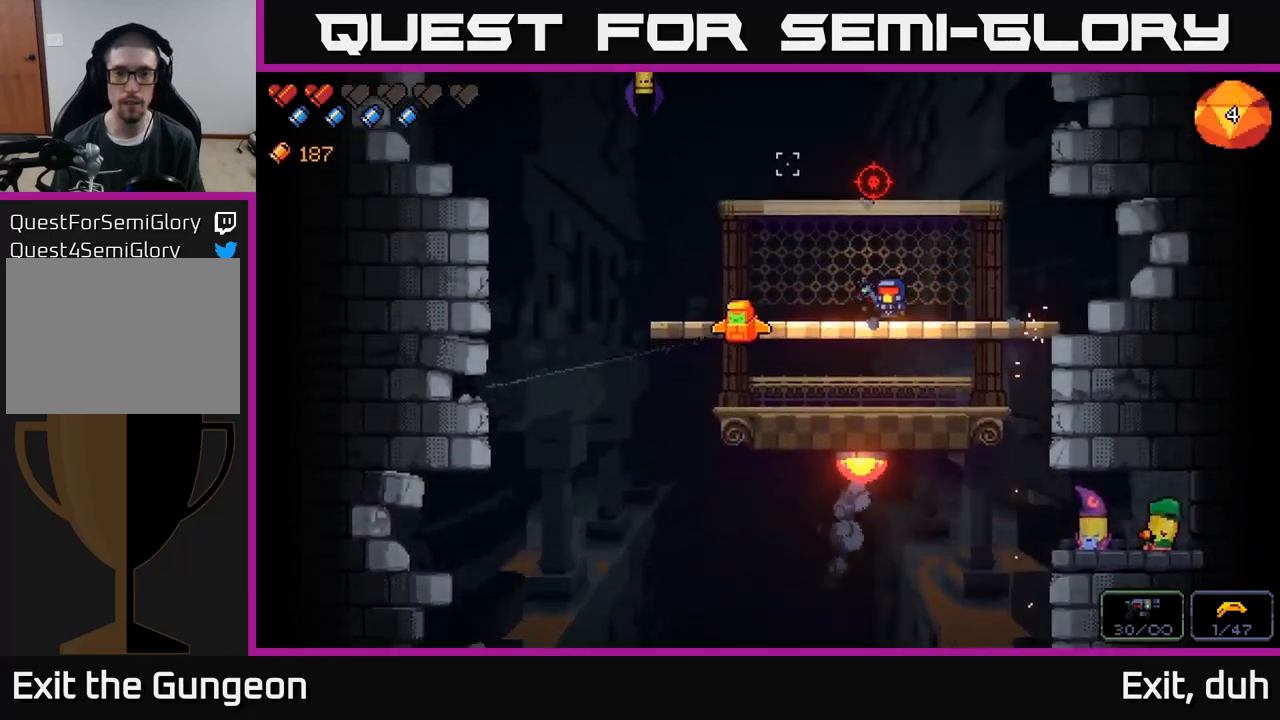
{"buttons": ["R2"], "left_stick": "center", "right_stick": "up-left", "events": [[34, "right_stick", "up"], [234, "left_stick", "right"], [317, "right_stick", "up-left"], [400, "R2", "down"], [450, "left_stick", "center"]]}
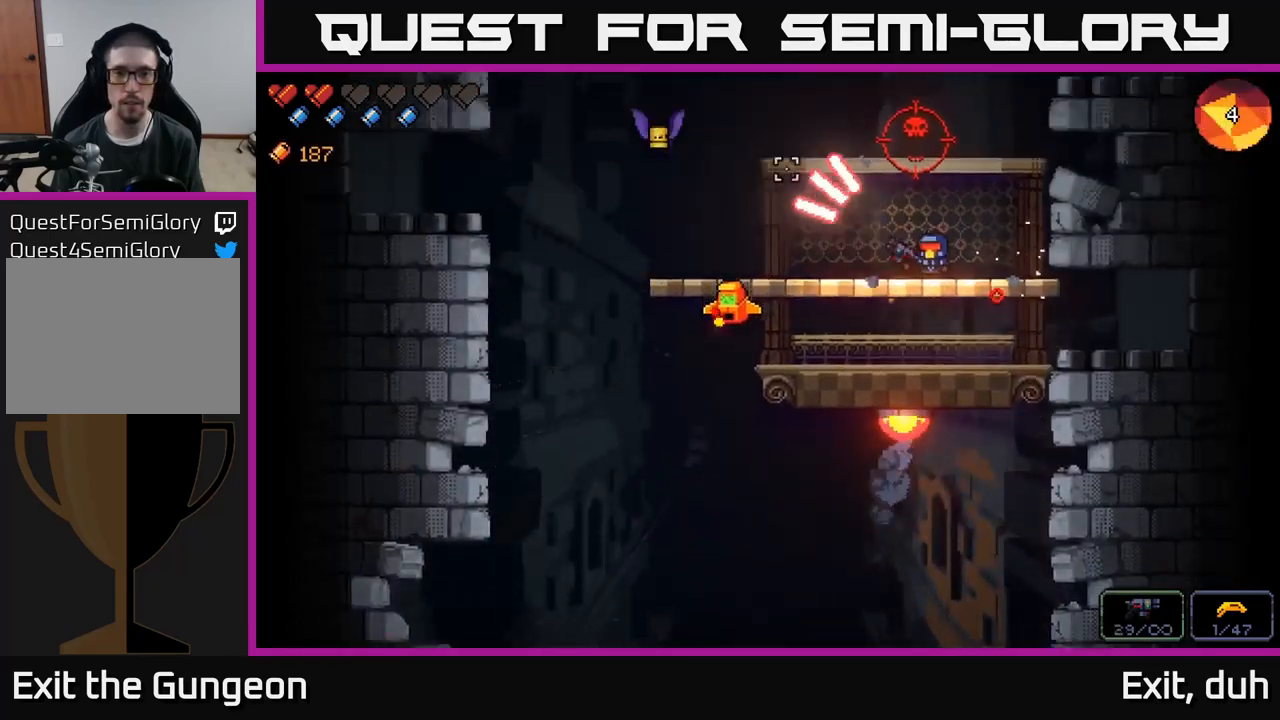
{"buttons": [], "left_stick": "left", "right_stick": "up-left", "events": [[167, "left_stick", "right"], [334, "left_stick", "center"], [400, "R2", "up"], [484, "left_stick", "left"]]}
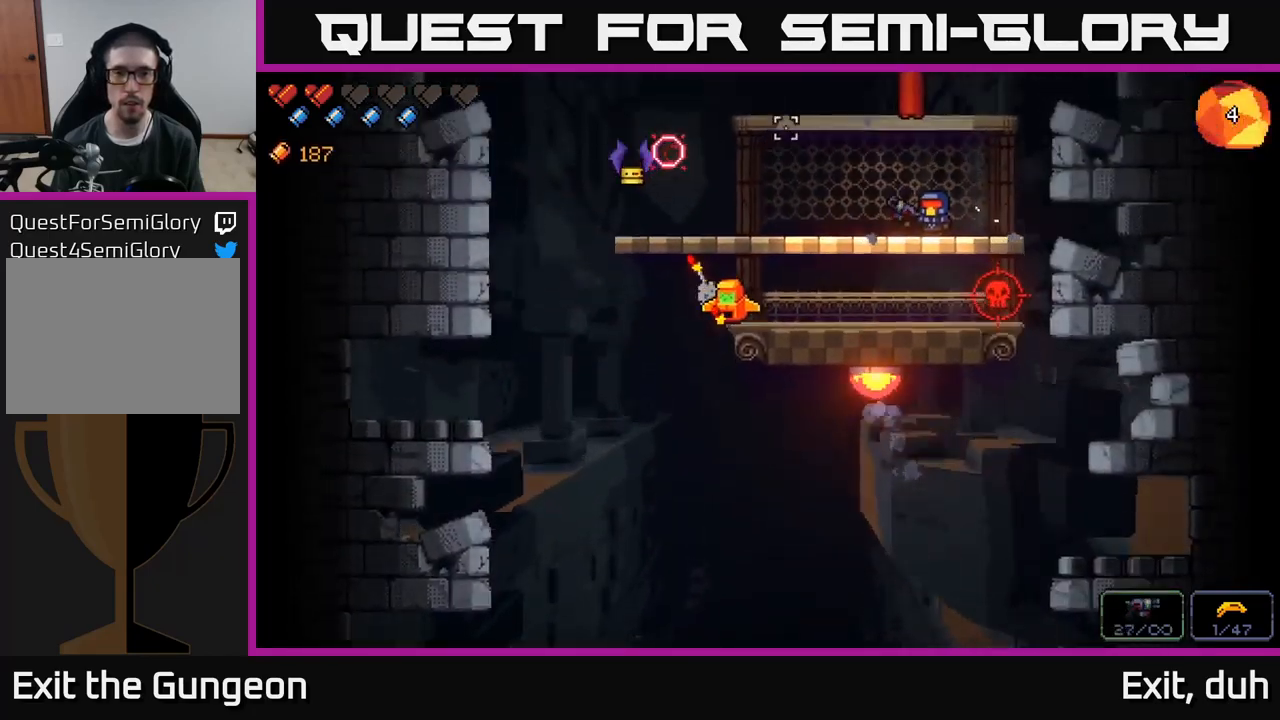
{"buttons": ["R2"], "left_stick": "center", "right_stick": "up", "events": [[67, "R2", "down"], [67, "right_stick", "up"], [117, "left_stick", "center"]]}
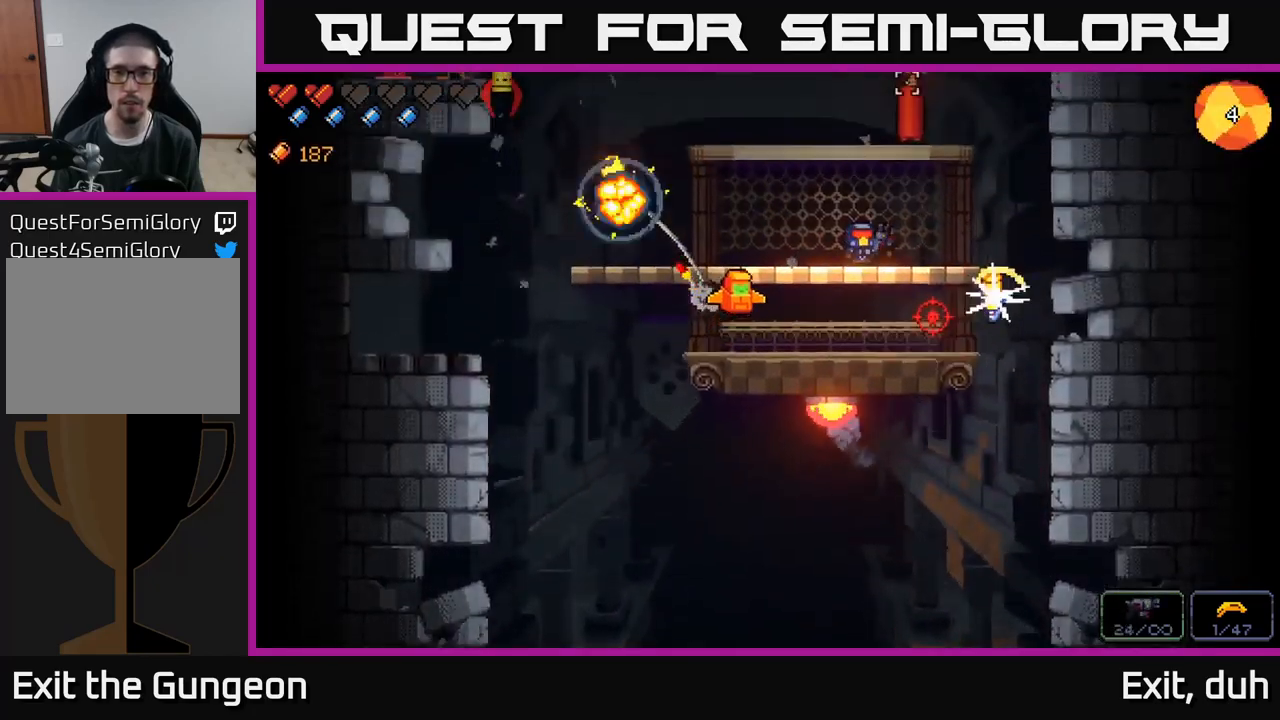
{"buttons": ["R2"], "left_stick": "left", "right_stick": "up-right", "events": [[67, "left_stick", "left"], [134, "right_stick", "up-right"], [217, "left_stick", "center"], [434, "left_stick", "left"]]}
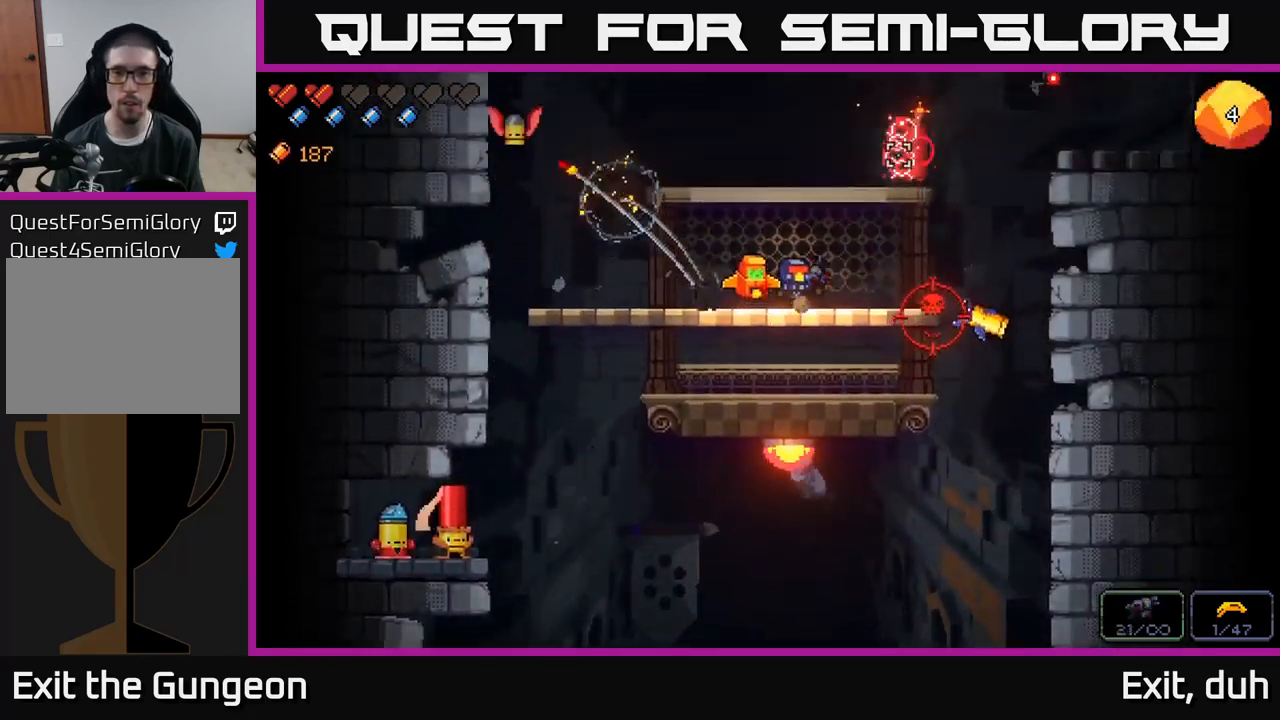
{"buttons": ["R2"], "left_stick": "left", "right_stick": "right", "events": [[84, "left_stick", "center"], [167, "right_stick", "right"], [400, "left_stick", "left"]]}